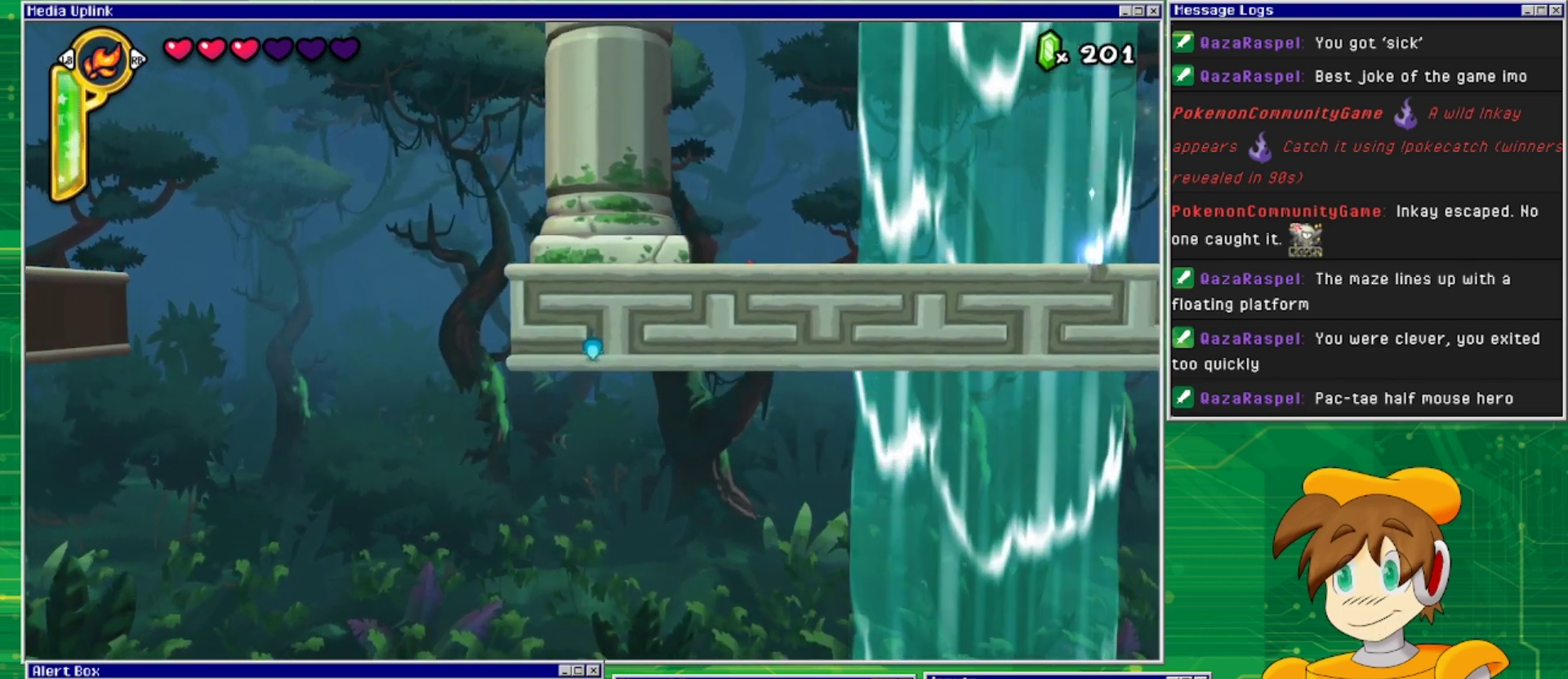
Gameplay with a controller (PlayStation layout); each line is a JSON object with the inputs held at the frame after it. "events" lists button and stick changes between this image and that frame as [ms after this image, input, new state], when the widget could be followed in between. Not read: L2 L3 R1 R2 R3 left_stick right_stick.
{"buttons": [], "events": []}
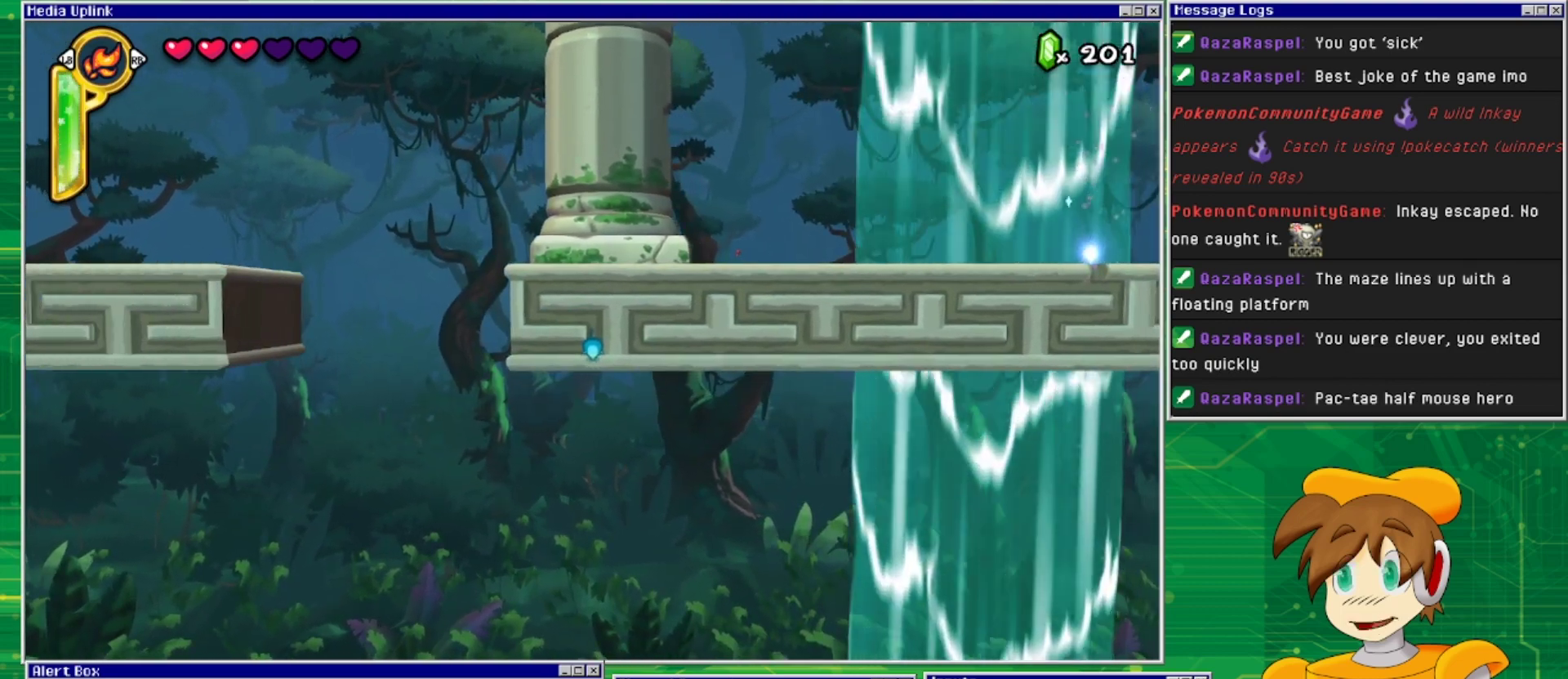
{"buttons": [], "events": []}
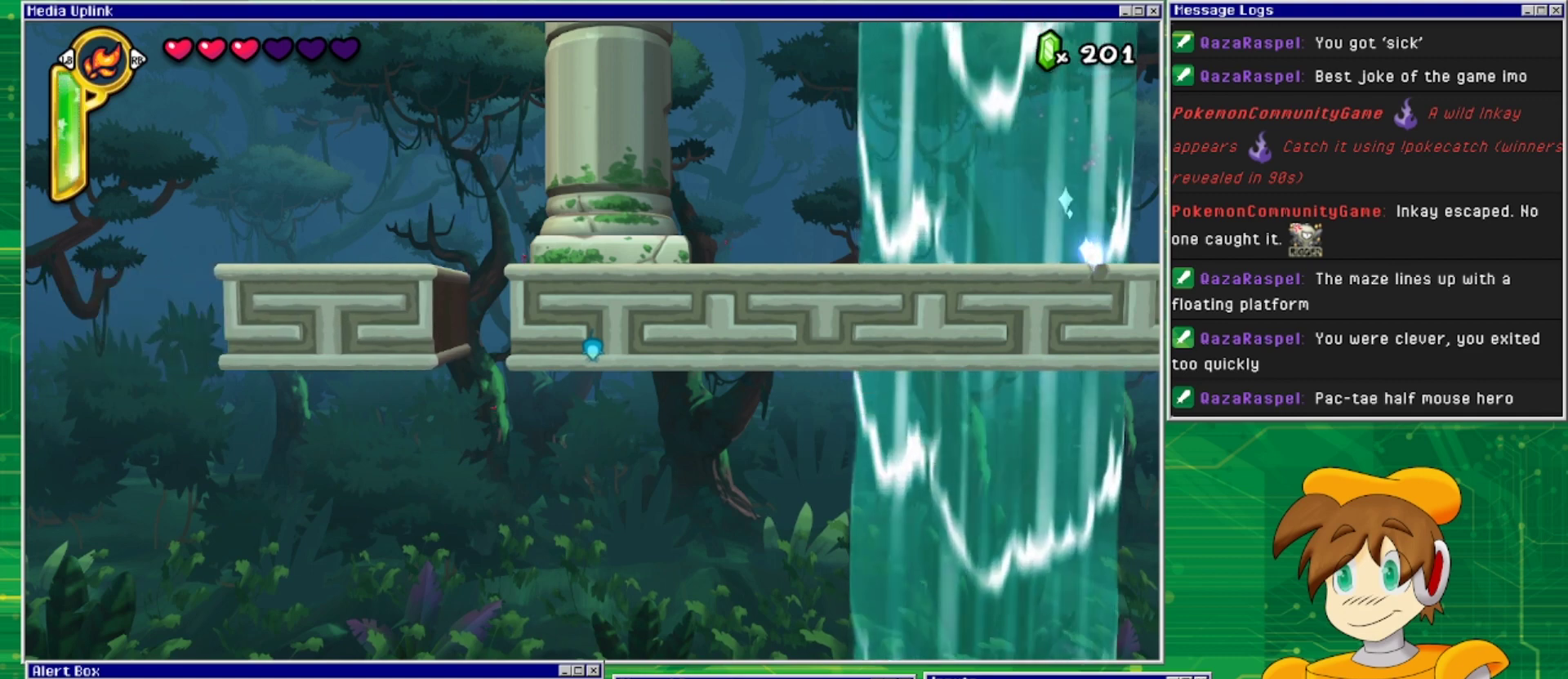
{"buttons": [], "events": [[267, "DPAD_LEFT", "down"], [467, "DPAD_LEFT", "up"]]}
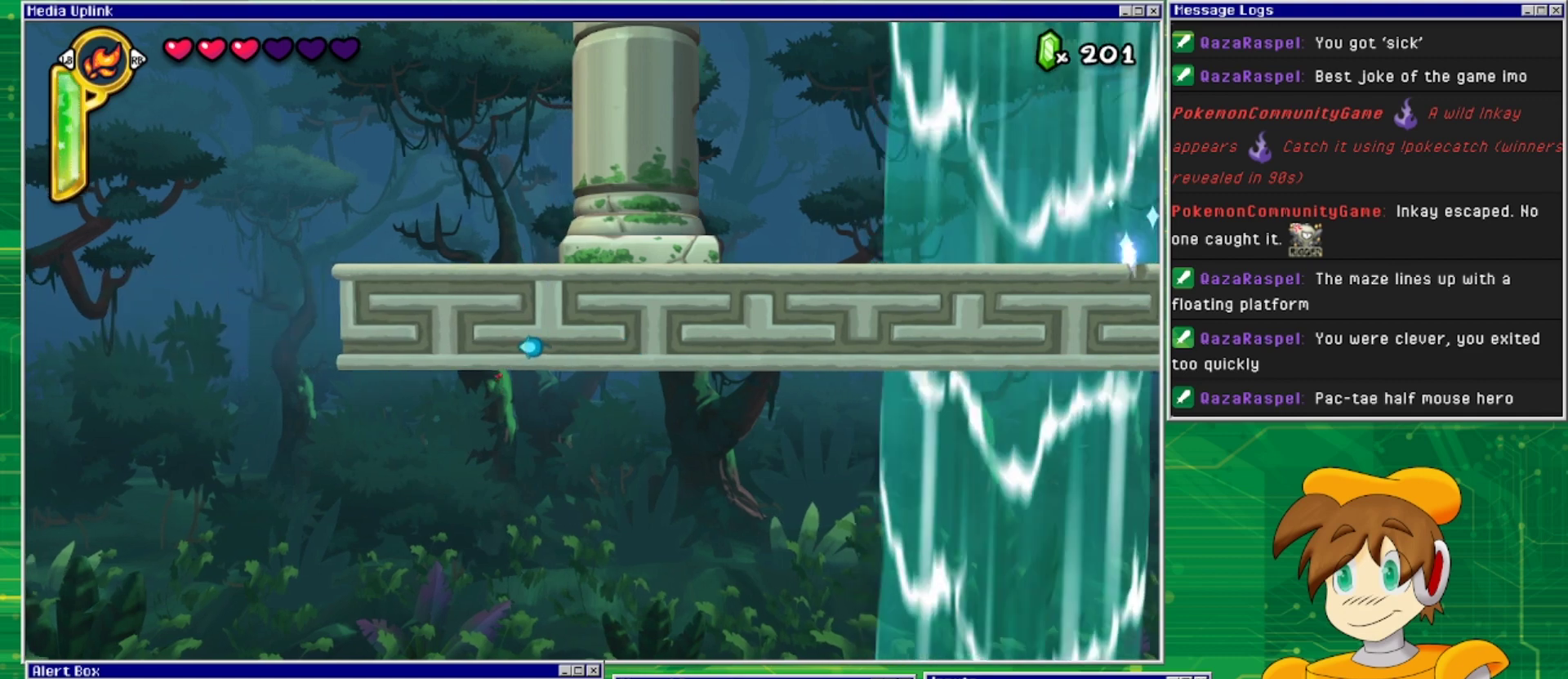
{"buttons": ["DPAD_RIGHT"], "events": [[267, "DPAD_UP", "down"], [400, "DPAD_UP", "up"], [433, "DPAD_RIGHT", "down"]]}
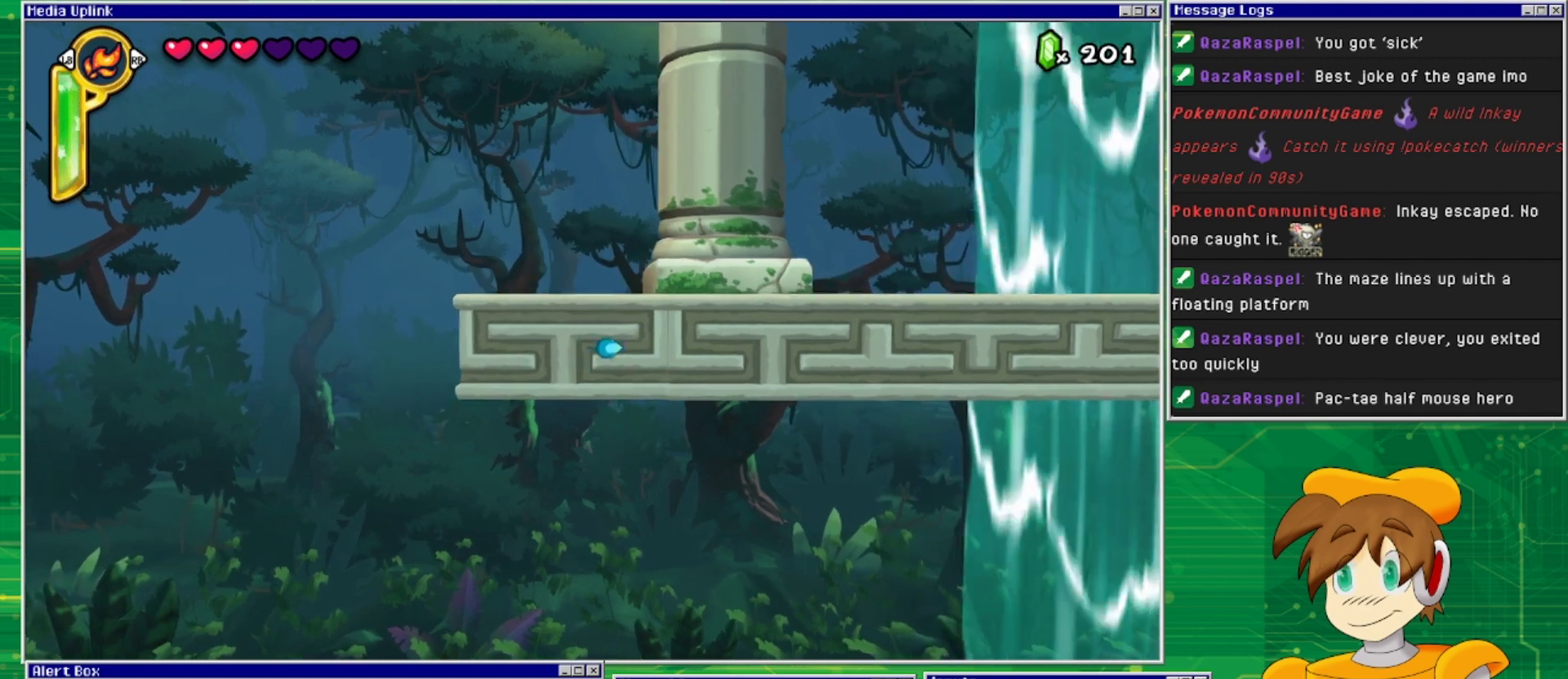
{"buttons": ["DPAD_LEFT"], "events": [[100, "DPAD_RIGHT", "up"], [133, "DPAD_UP", "down"], [300, "DPAD_UP", "up"], [367, "DPAD_LEFT", "down"]]}
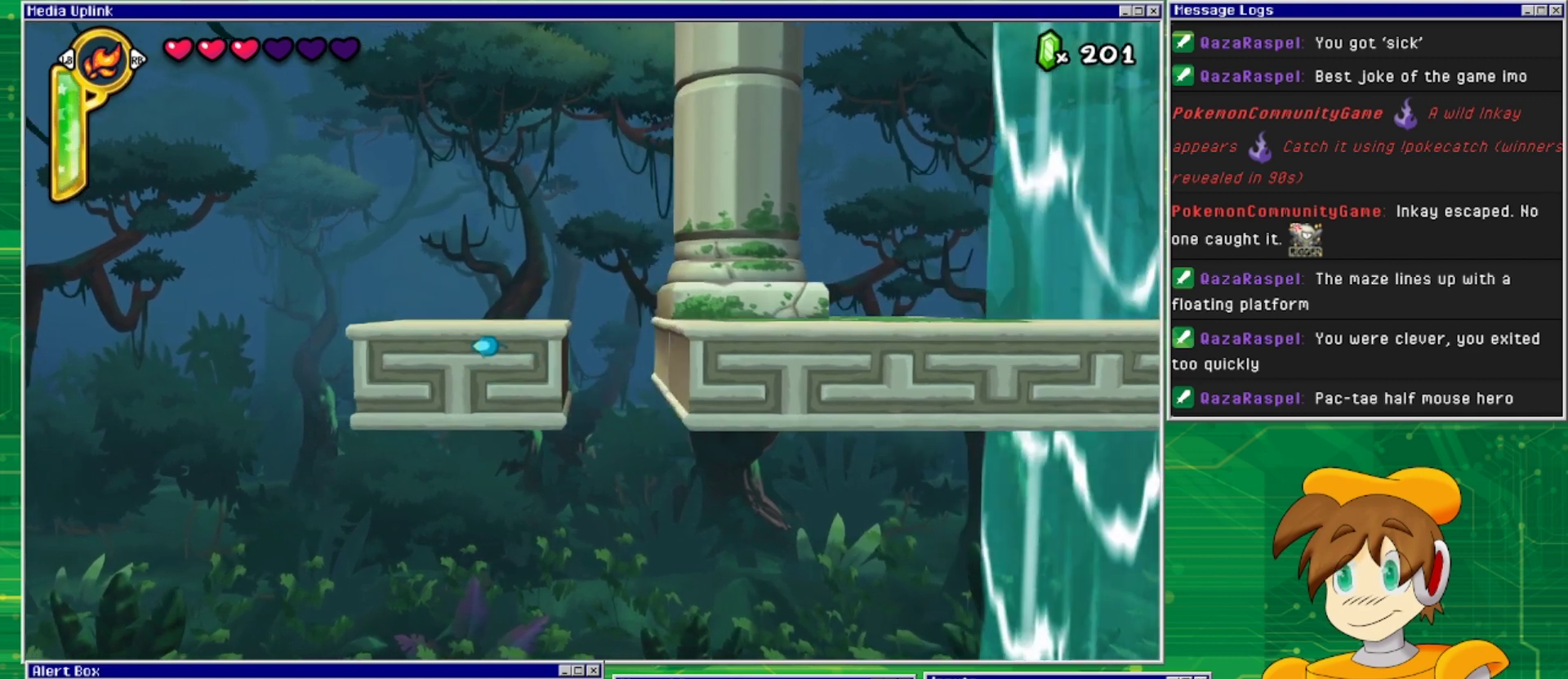
{"buttons": ["DPAD_DOWN"], "events": [[67, "DPAD_LEFT", "up"], [367, "DPAD_DOWN", "down"]]}
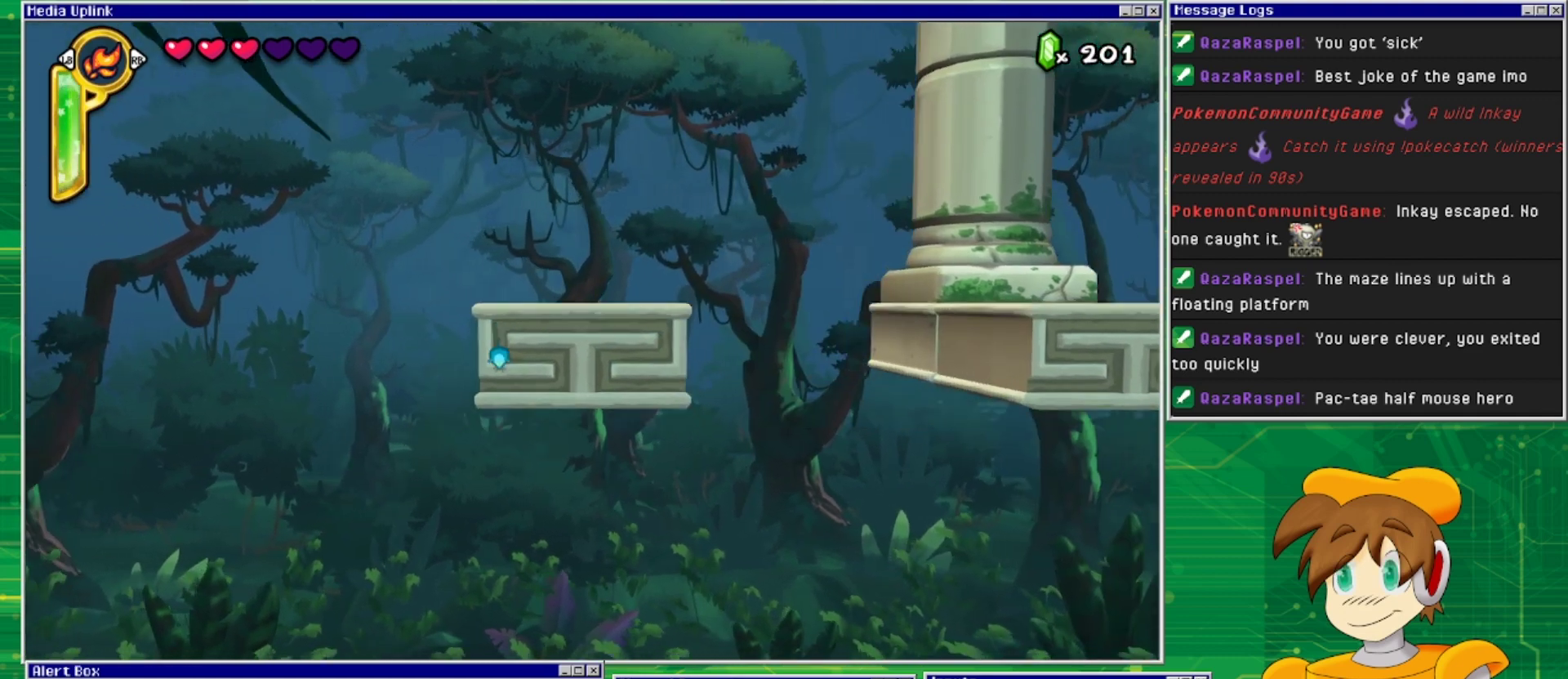
{"buttons": [], "events": [[33, "DPAD_DOWN", "up"], [67, "DPAD_RIGHT", "down"], [200, "DPAD_RIGHT", "up"], [300, "DPAD_DOWN", "down"], [467, "DPAD_DOWN", "up"]]}
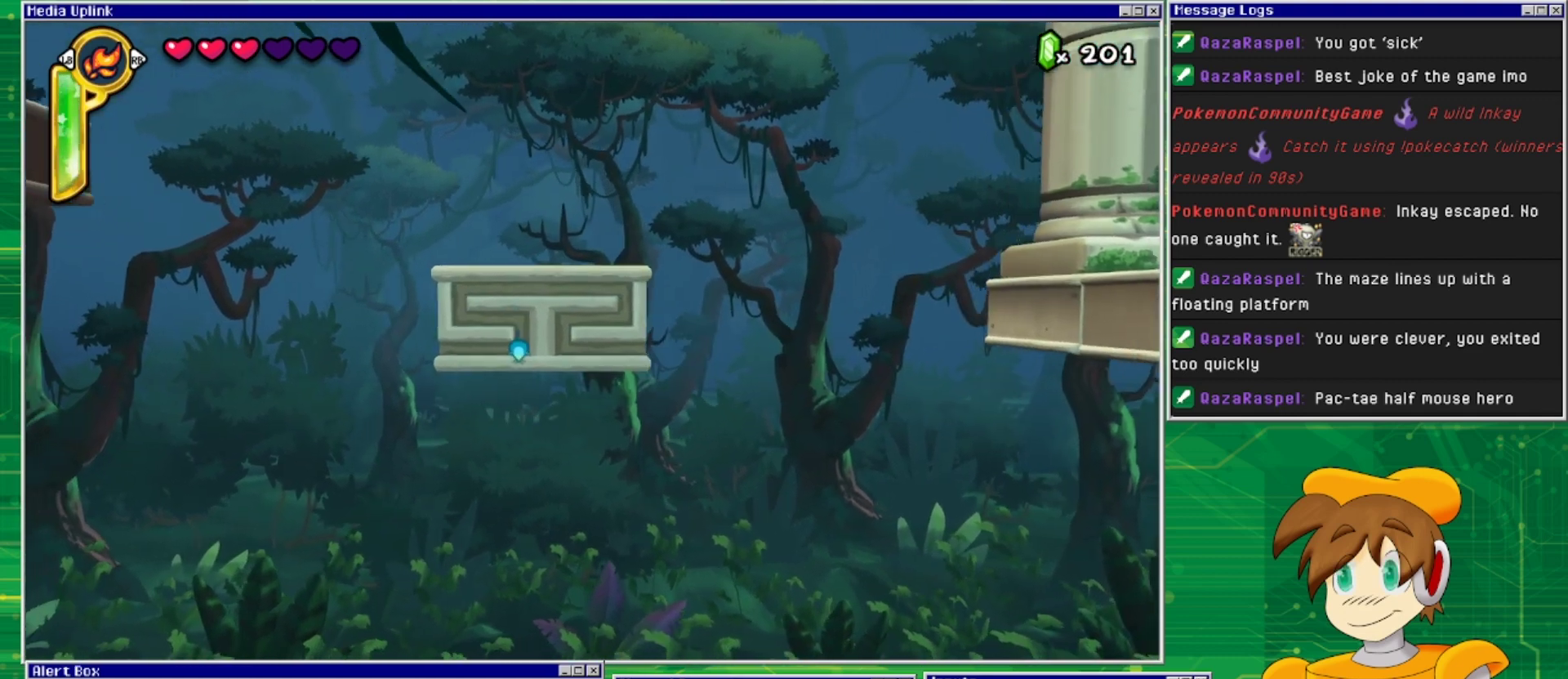
{"buttons": [], "events": []}
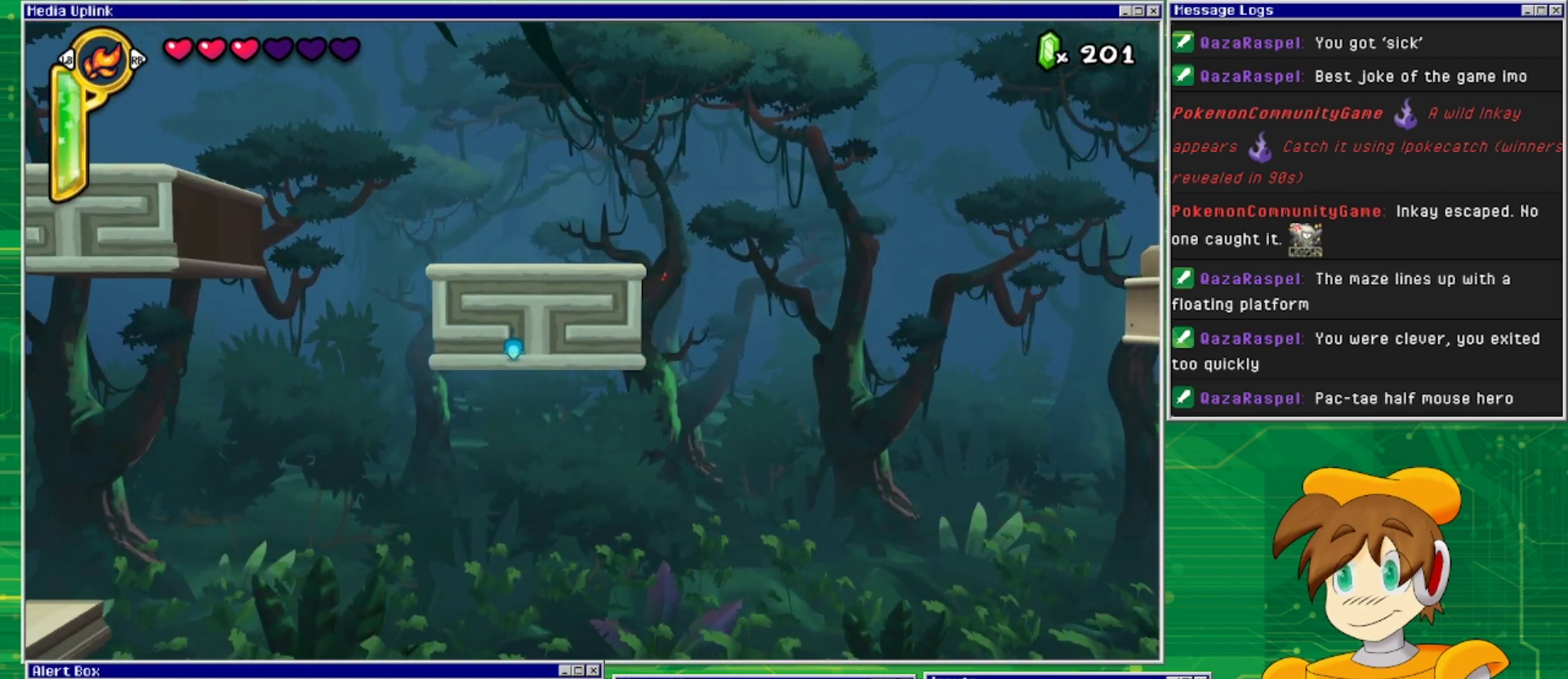
{"buttons": [], "events": []}
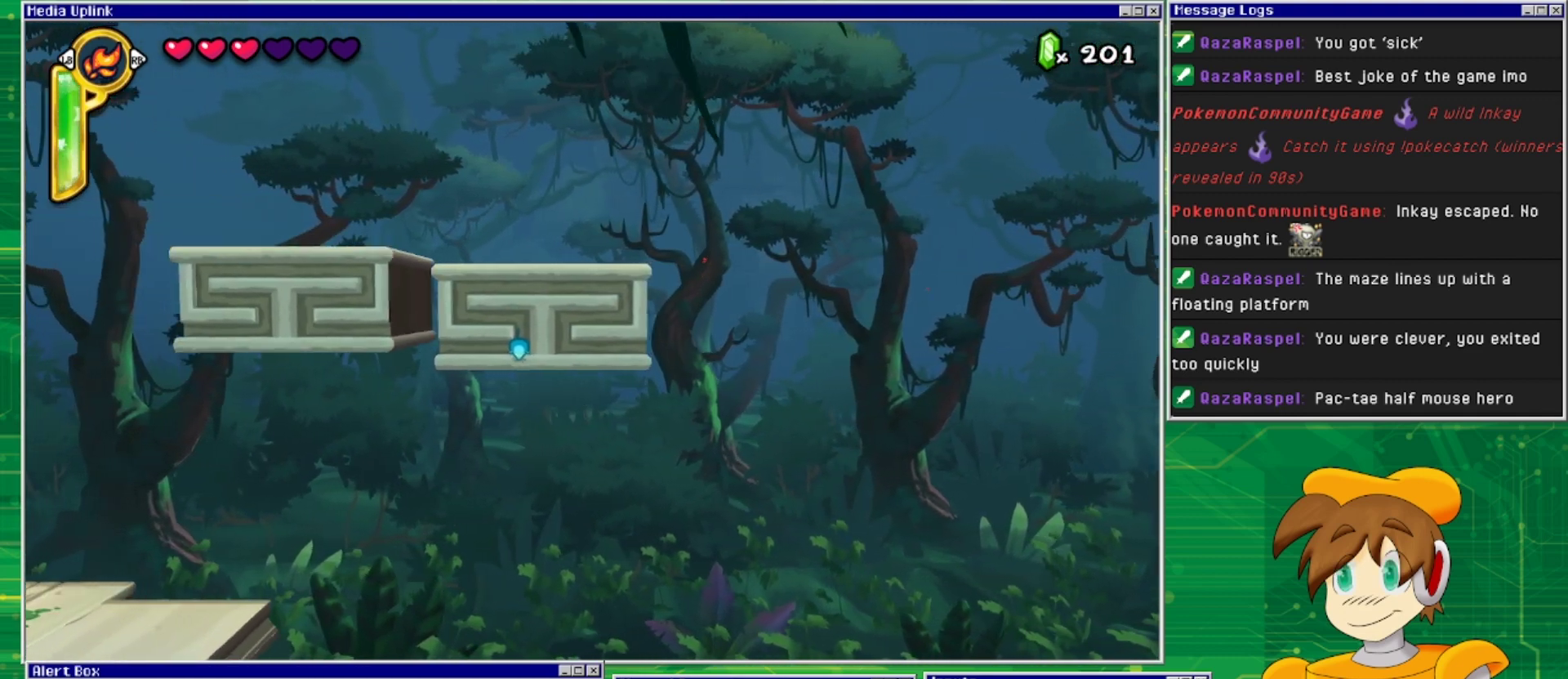
{"buttons": ["DPAD_LEFT"], "events": [[400, "DPAD_LEFT", "down"]]}
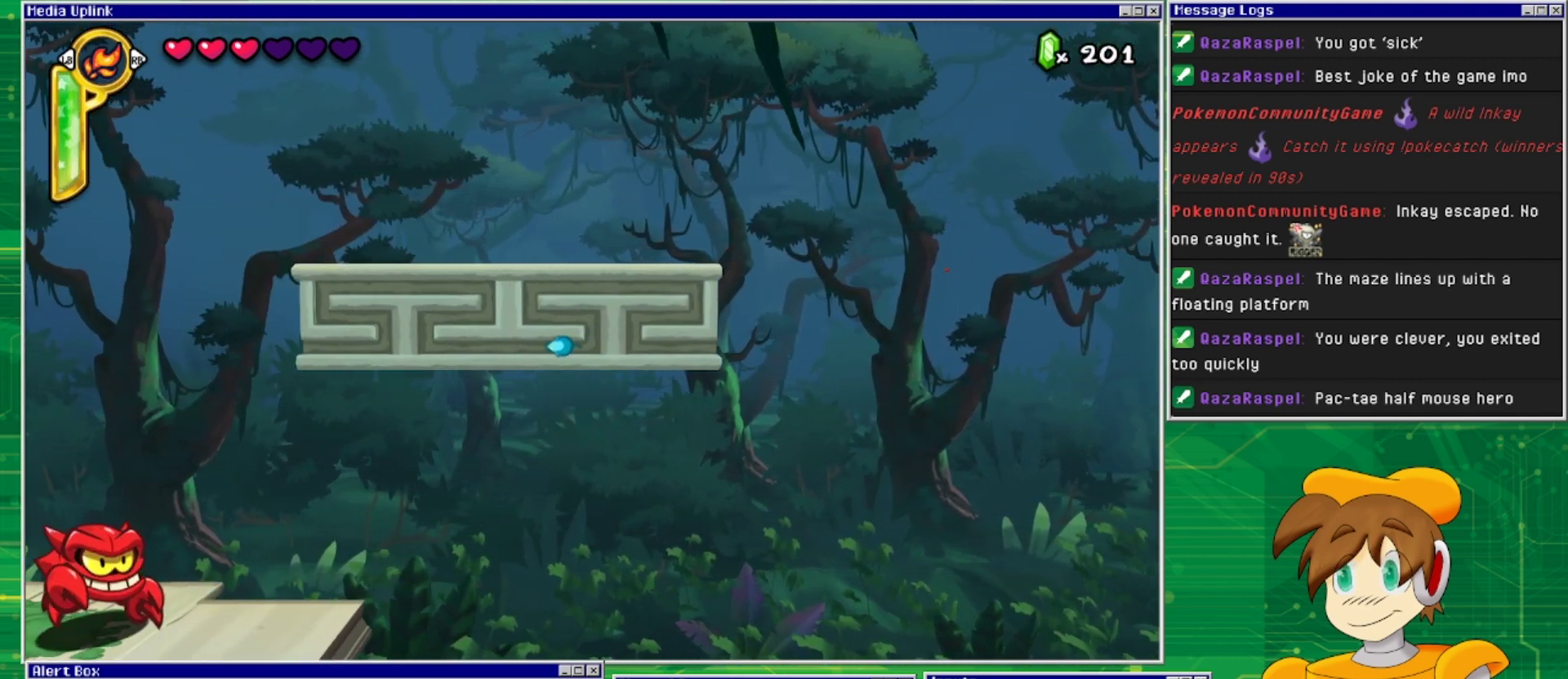
{"buttons": ["DPAD_UP"], "events": [[100, "DPAD_LEFT", "up"], [500, "DPAD_UP", "down"]]}
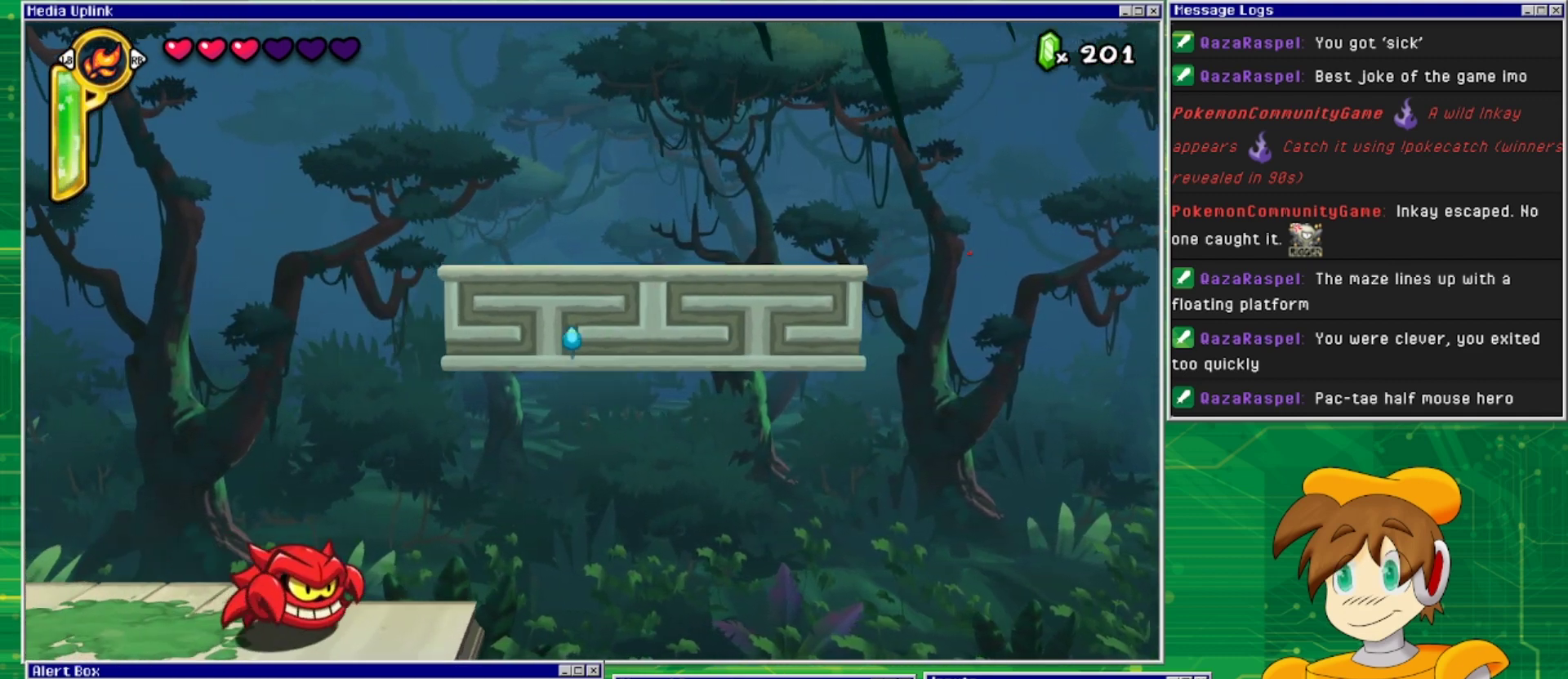
{"buttons": ["DPAD_UP"], "events": [[100, "DPAD_UP", "up"], [167, "DPAD_RIGHT", "down"], [300, "DPAD_RIGHT", "up"], [367, "DPAD_UP", "down"]]}
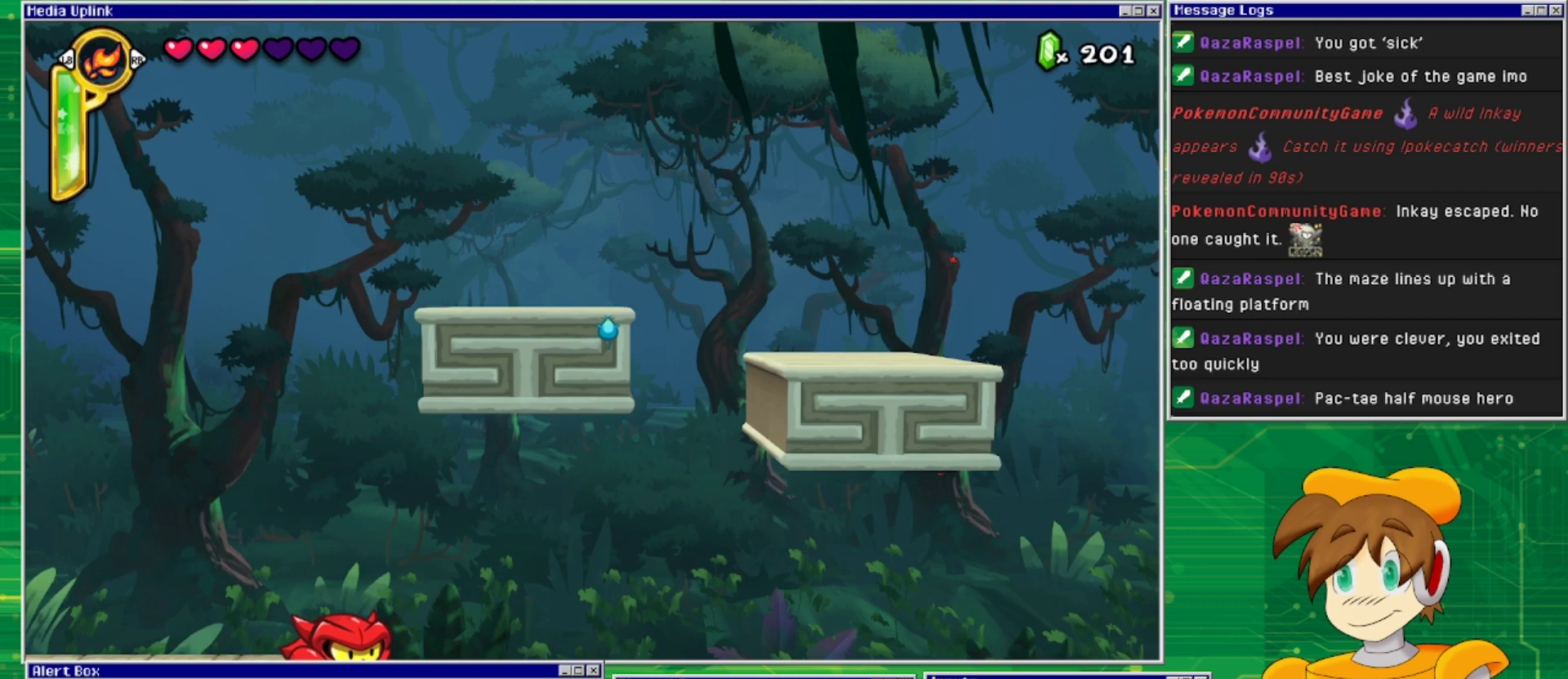
{"buttons": [], "events": [[33, "DPAD_UP", "up"], [100, "DPAD_LEFT", "down"], [267, "DPAD_LEFT", "up"]]}
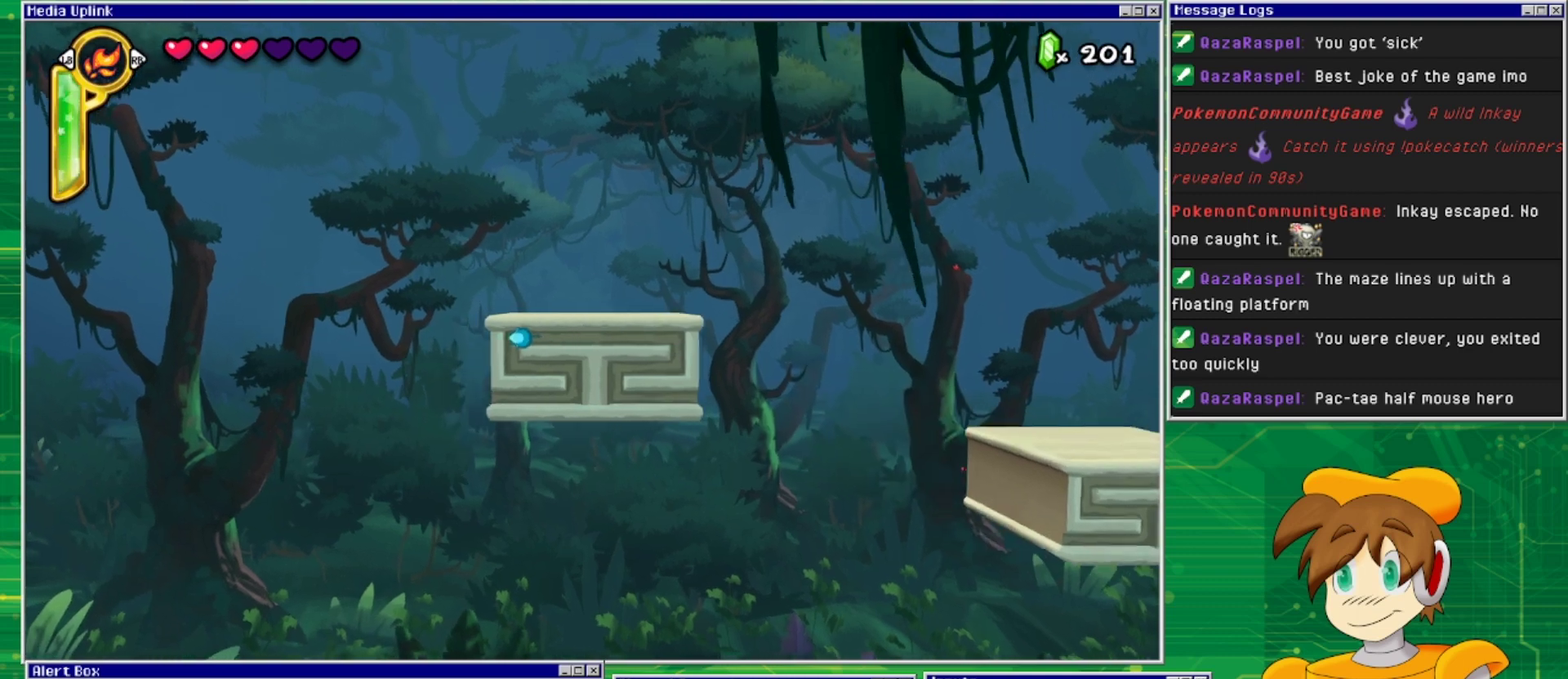
{"buttons": [], "events": [[33, "DPAD_DOWN", "down"], [167, "DPAD_DOWN", "up"], [267, "DPAD_RIGHT", "down"], [400, "DPAD_RIGHT", "up"]]}
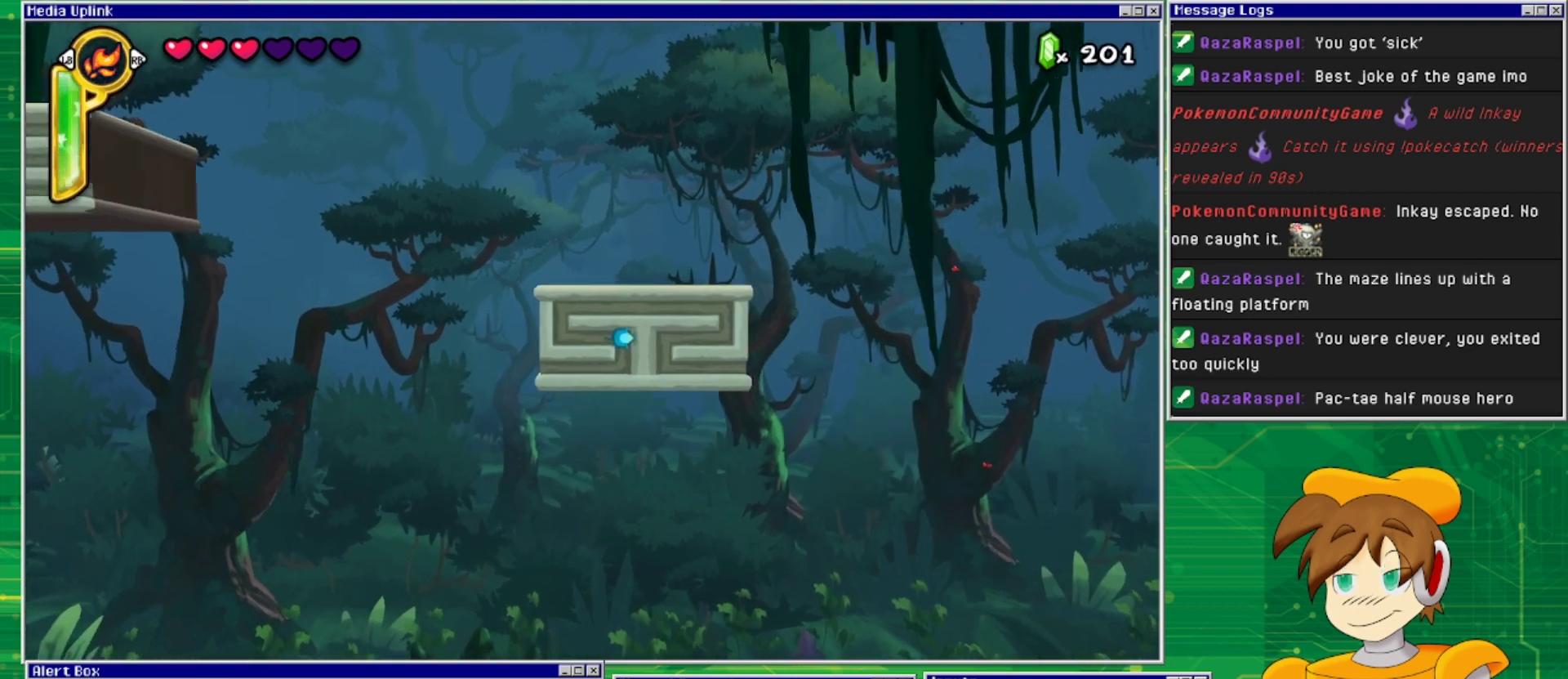
{"buttons": [], "events": [[100, "DPAD_DOWN", "down"], [200, "DPAD_DOWN", "up"]]}
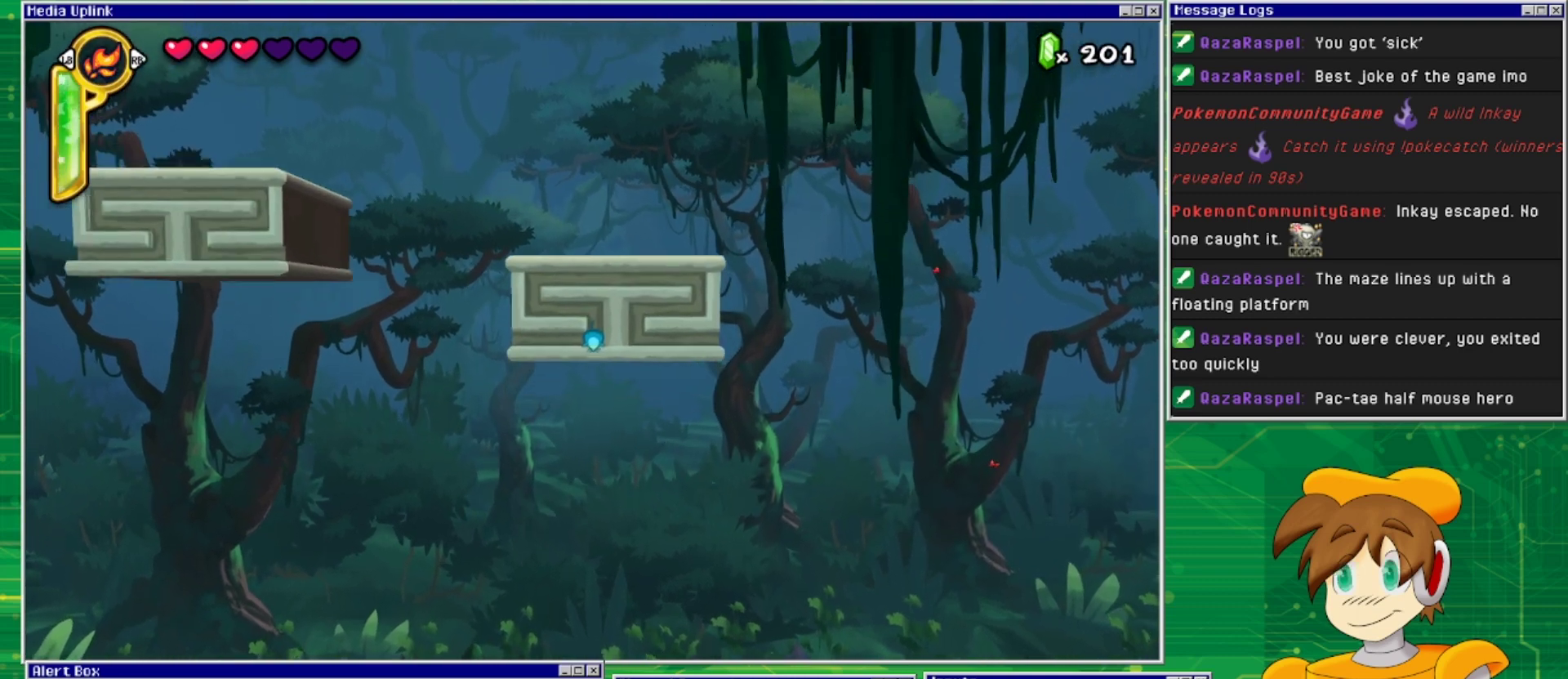
{"buttons": [], "events": []}
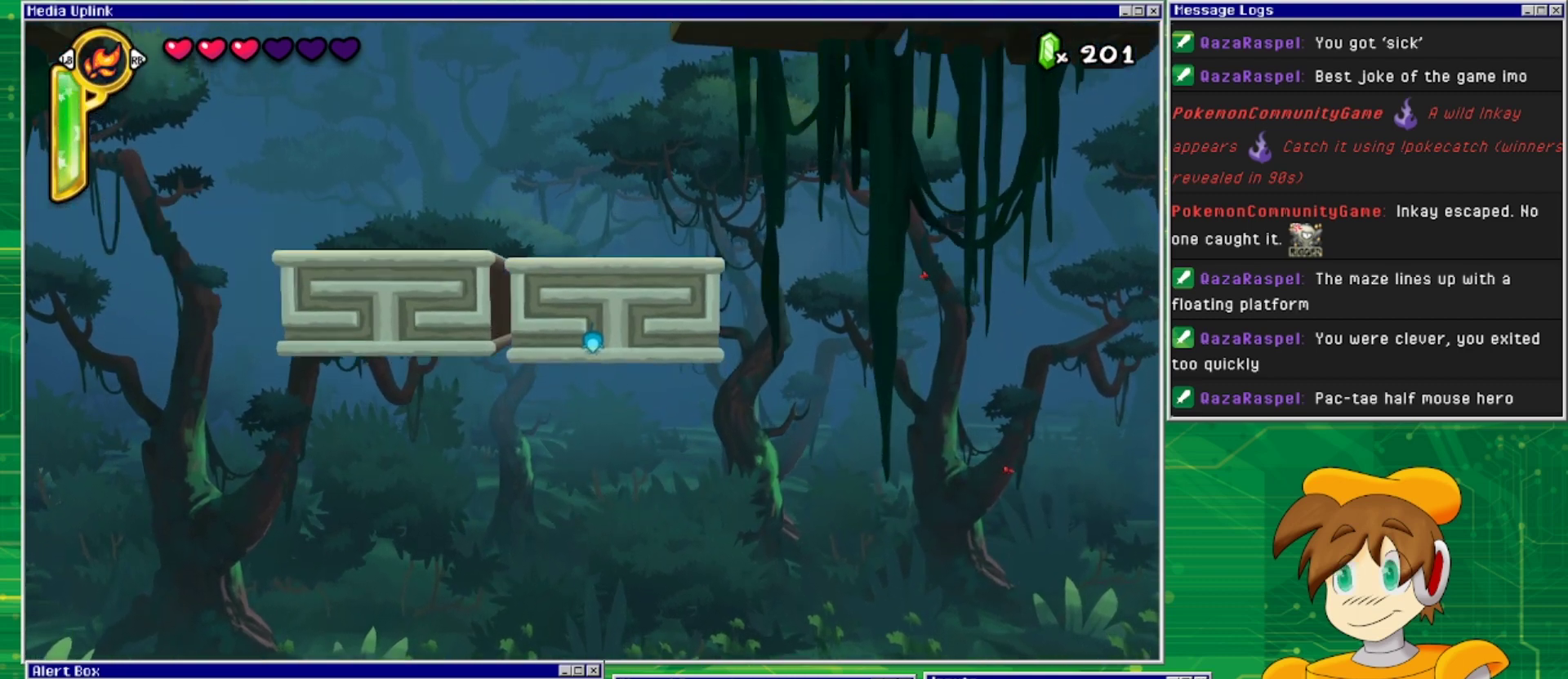
{"buttons": [], "events": [[100, "DPAD_LEFT", "down"], [333, "DPAD_LEFT", "up"]]}
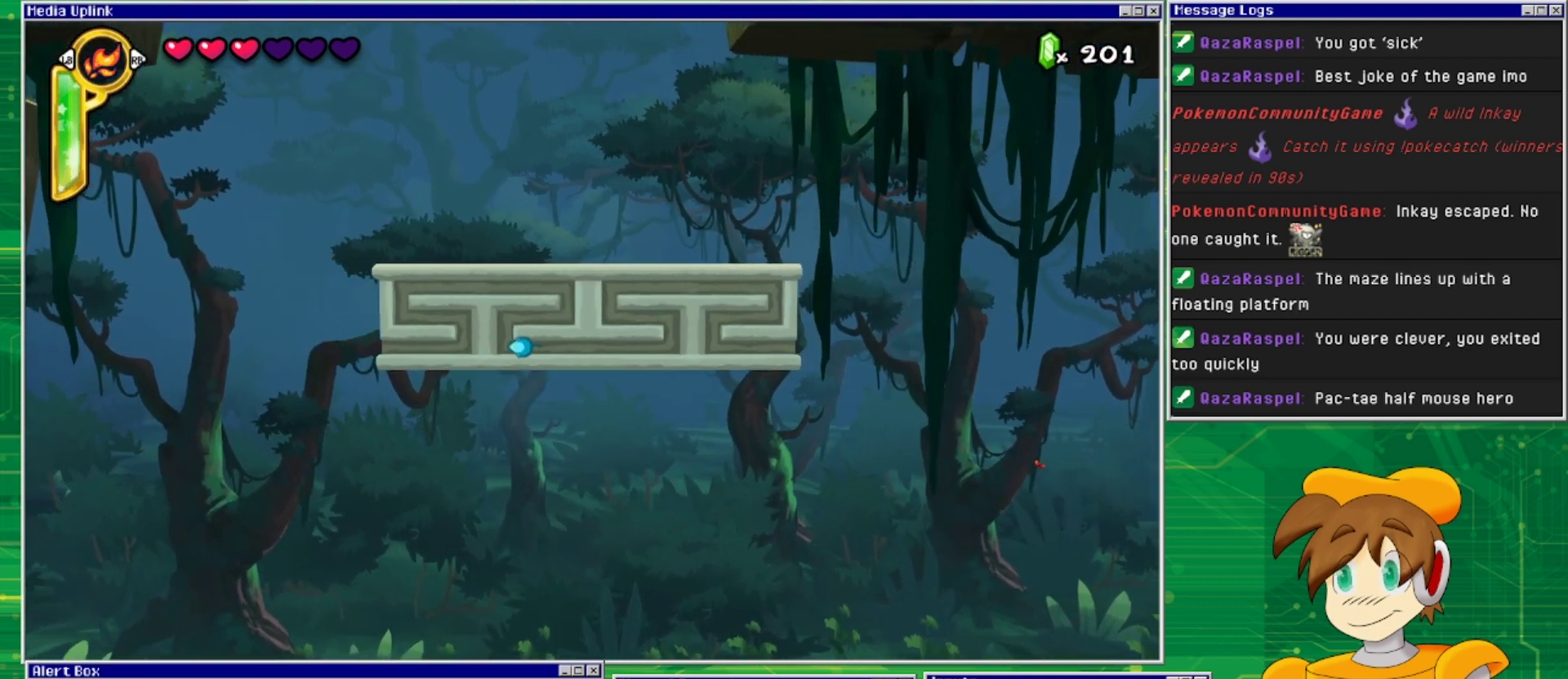
{"buttons": [], "events": [[167, "DPAD_UP", "down"], [300, "DPAD_UP", "up"], [367, "DPAD_RIGHT", "down"], [500, "DPAD_RIGHT", "up"]]}
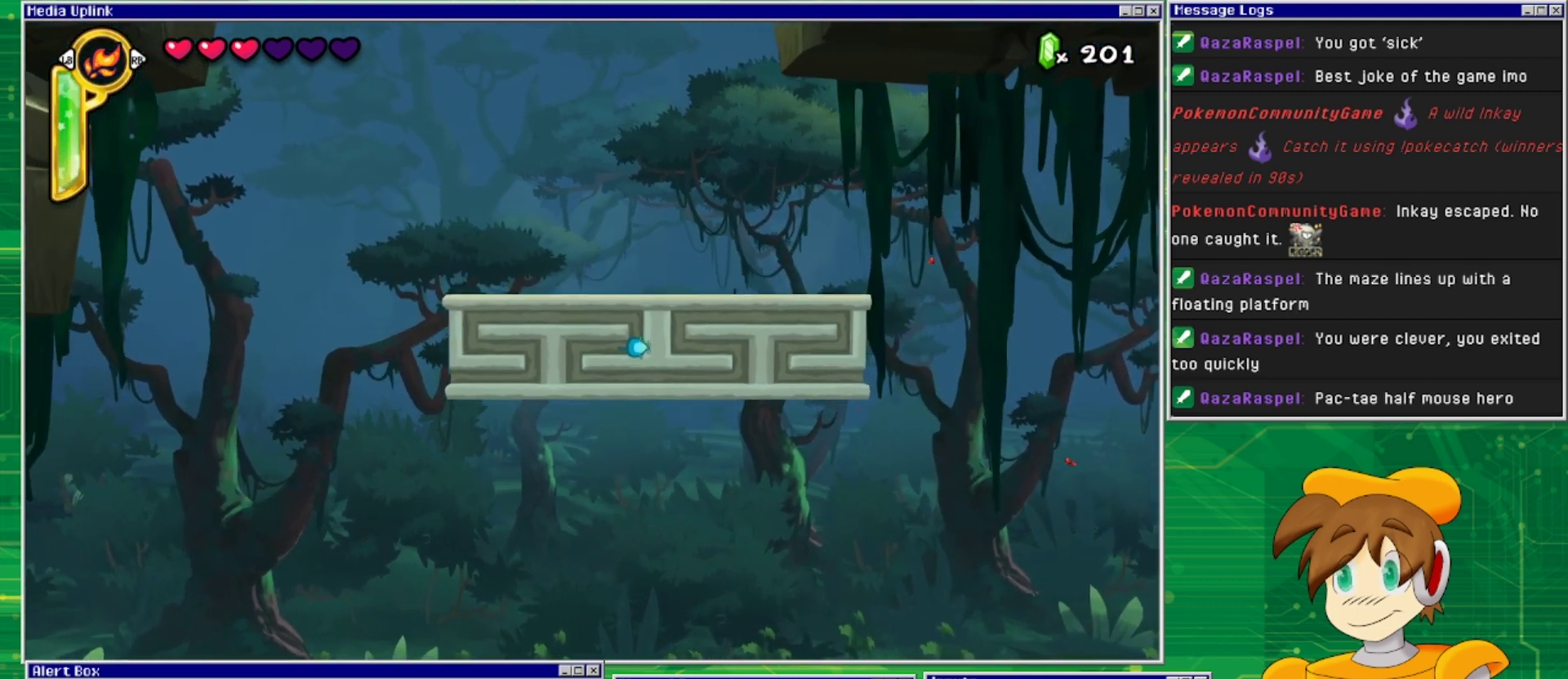
{"buttons": [], "events": [[33, "DPAD_UP", "down"], [233, "DPAD_UP", "up"], [300, "DPAD_LEFT", "down"], [467, "DPAD_LEFT", "up"]]}
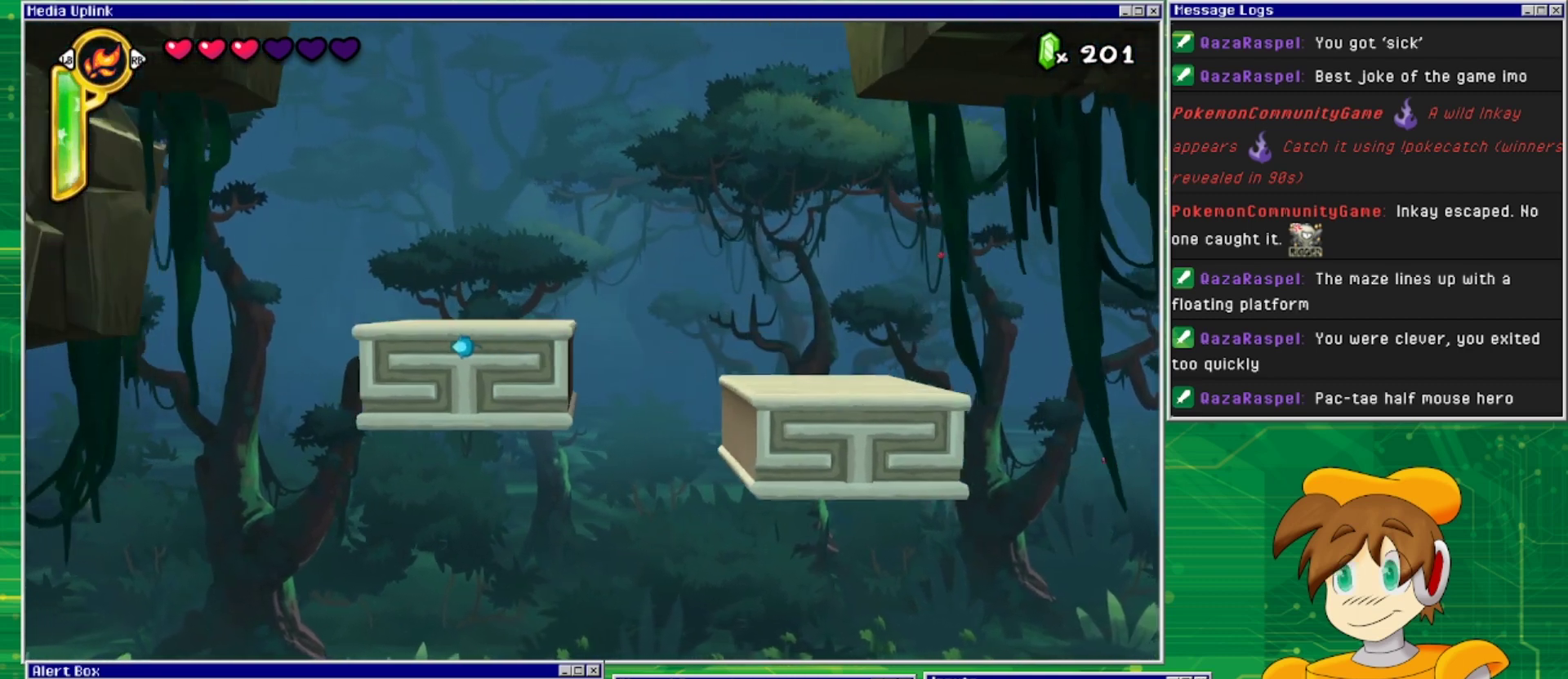
{"buttons": ["DPAD_RIGHT"], "events": [[333, "DPAD_DOWN", "down"], [467, "DPAD_DOWN", "up"], [500, "DPAD_RIGHT", "down"]]}
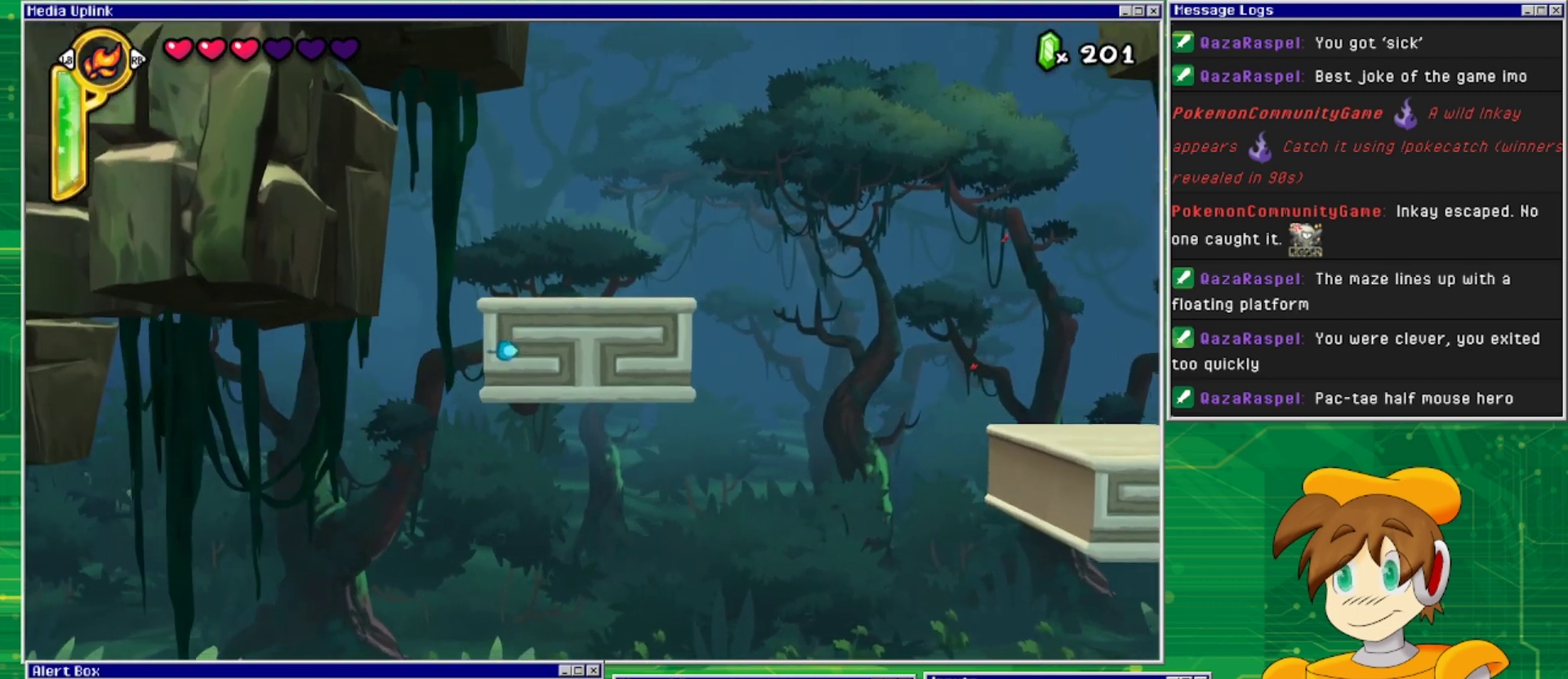
{"buttons": [], "events": [[133, "DPAD_RIGHT", "up"], [233, "DPAD_DOWN", "down"], [400, "DPAD_DOWN", "up"]]}
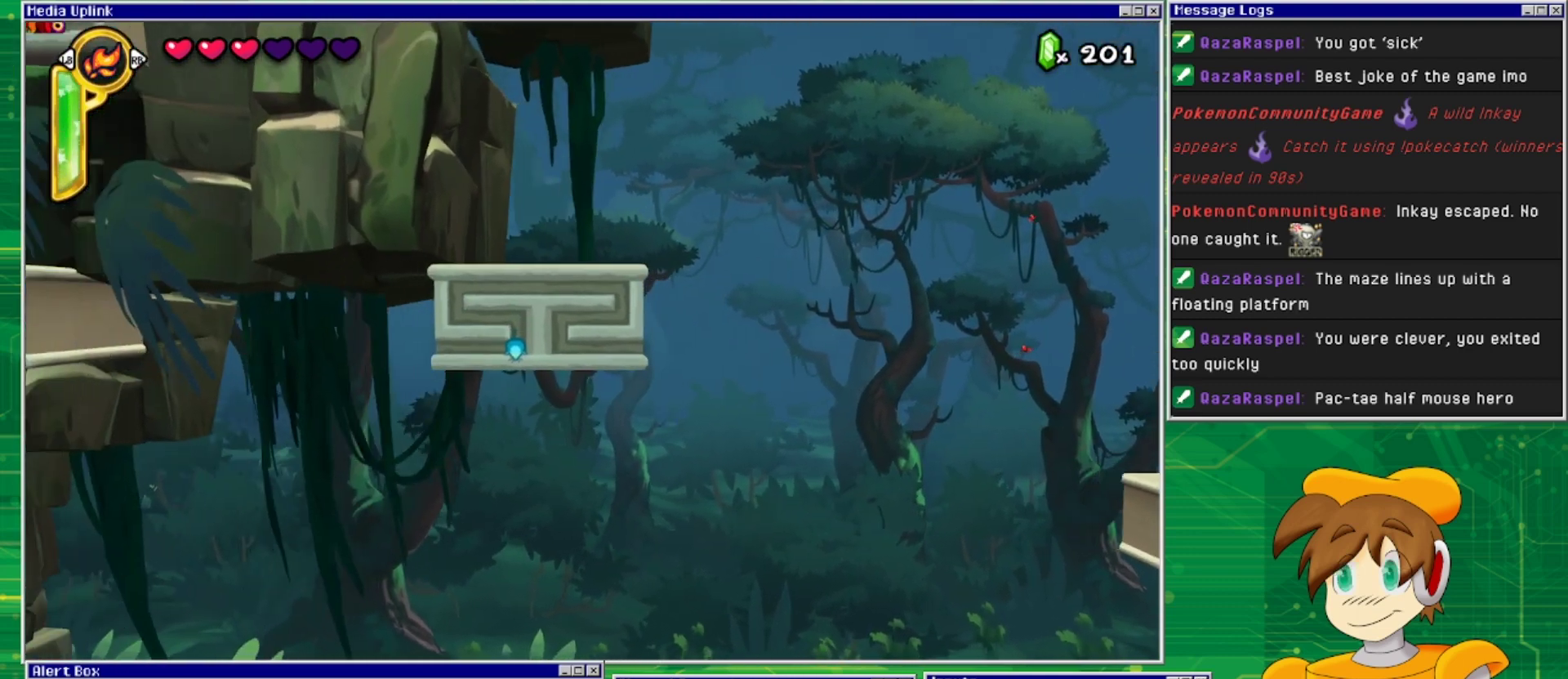
{"buttons": [], "events": []}
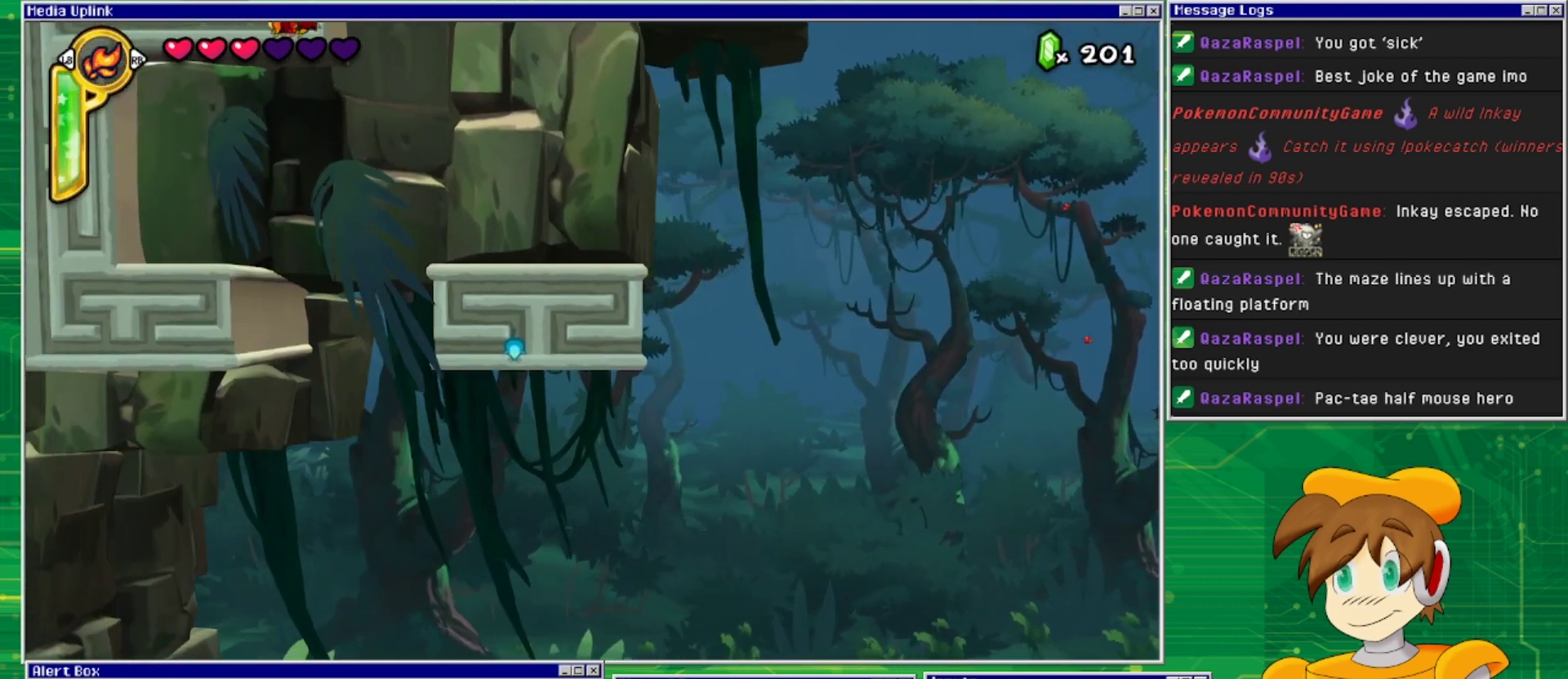
{"buttons": [], "events": []}
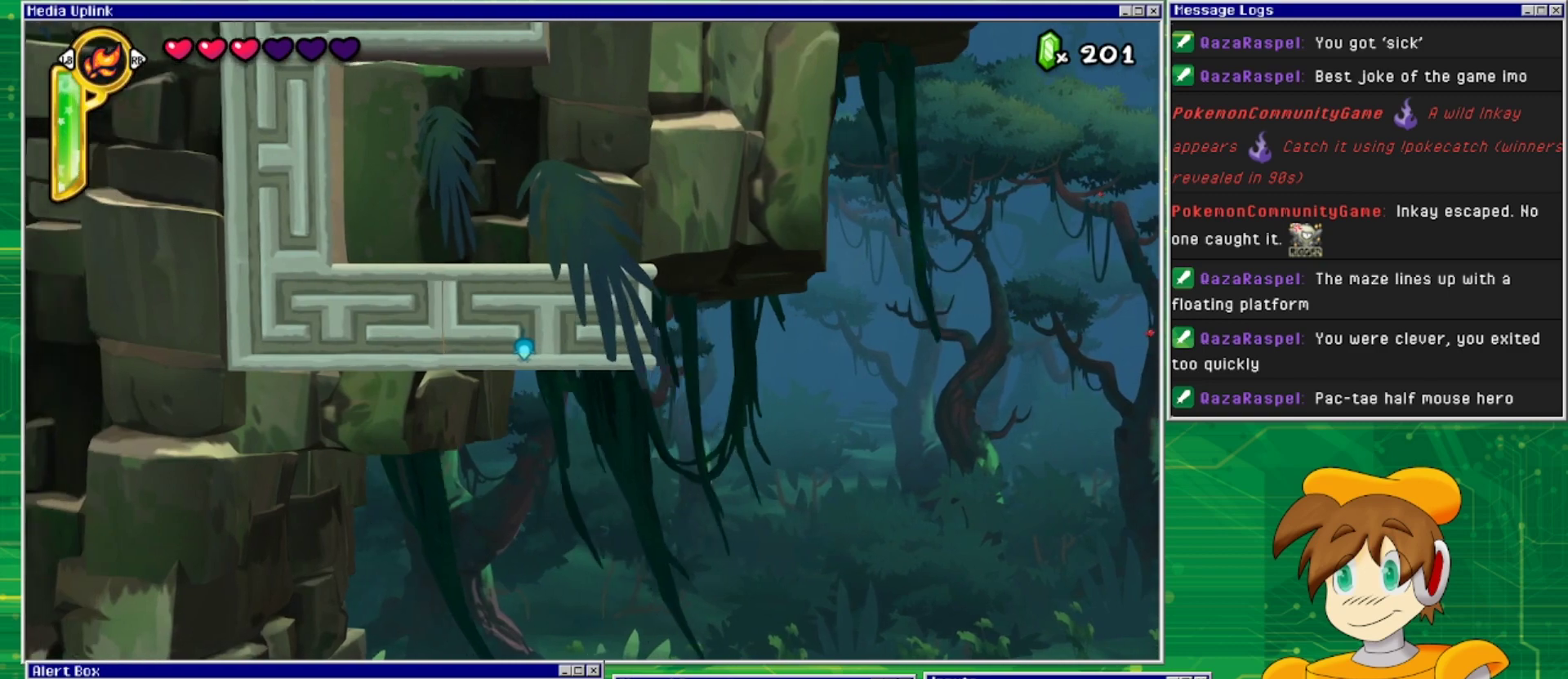
{"buttons": [], "events": [[133, "DPAD_LEFT", "down"], [333, "DPAD_LEFT", "up"]]}
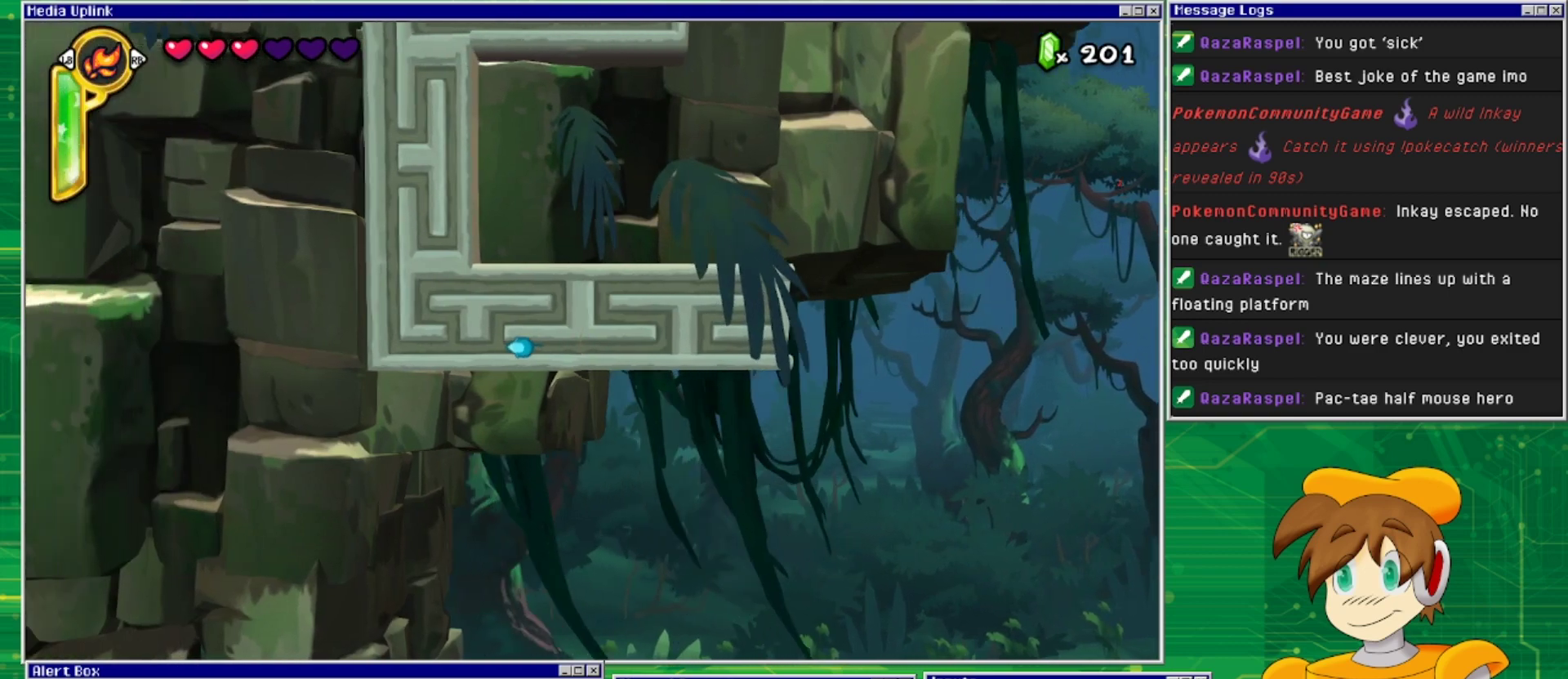
{"buttons": ["DPAD_UP"], "events": [[367, "DPAD_UP", "down"]]}
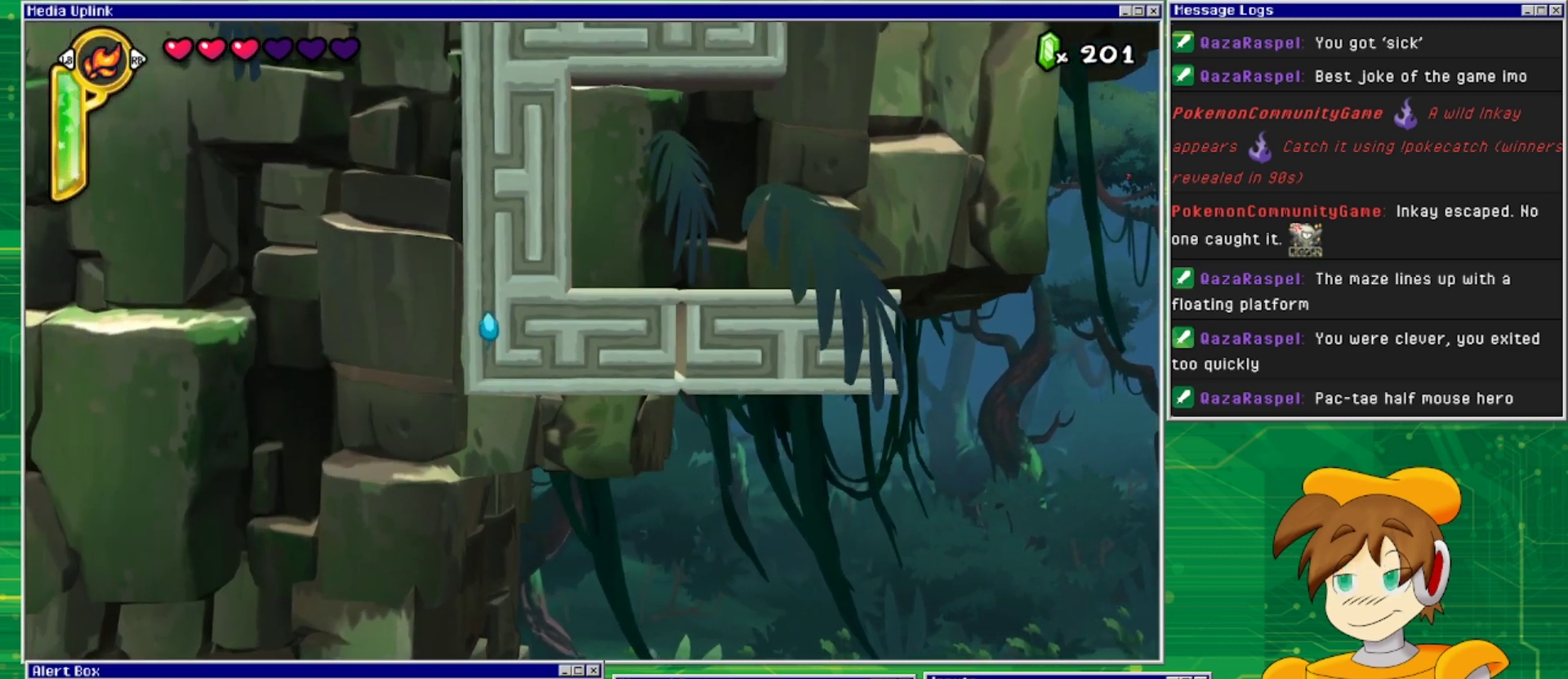
{"buttons": [], "events": [[33, "DPAD_UP", "up"]]}
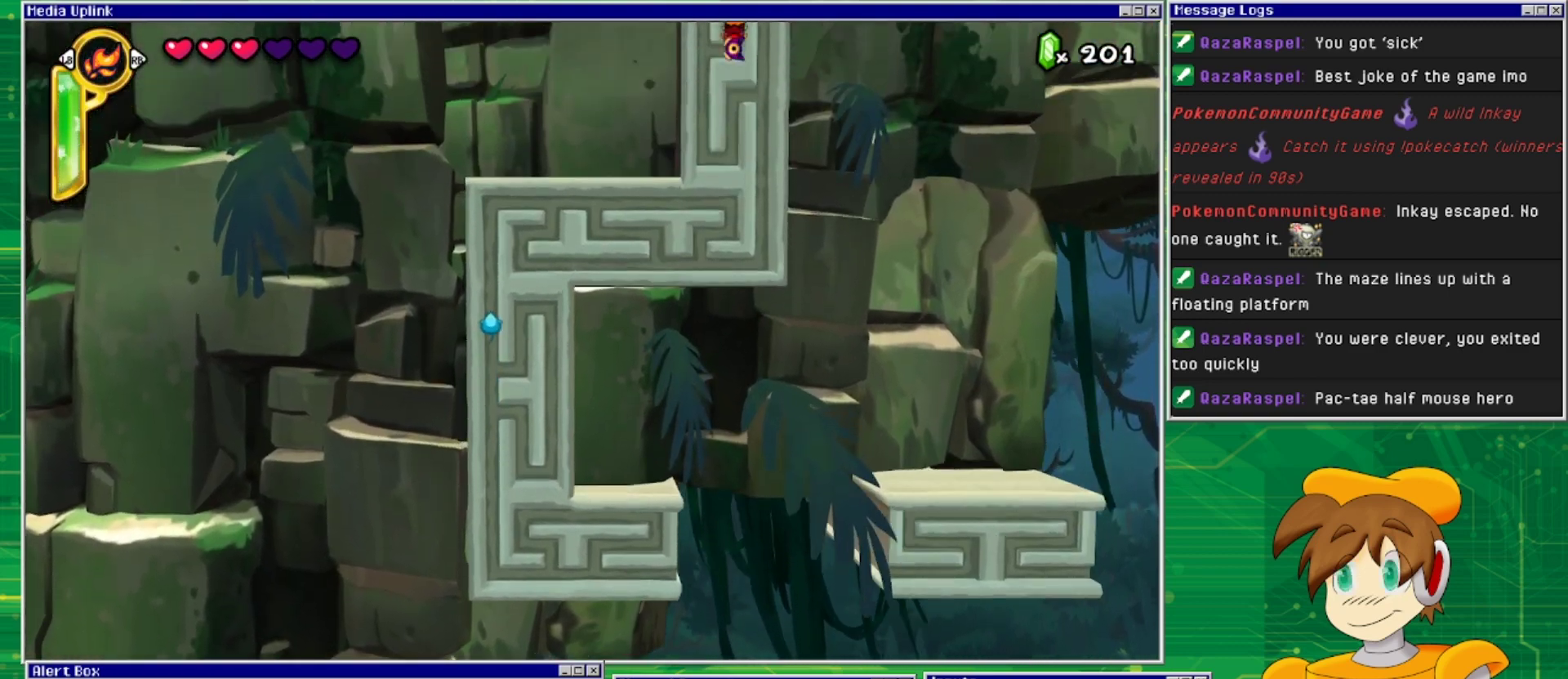
{"buttons": [], "events": [[333, "DPAD_RIGHT", "down"], [433, "DPAD_RIGHT", "up"]]}
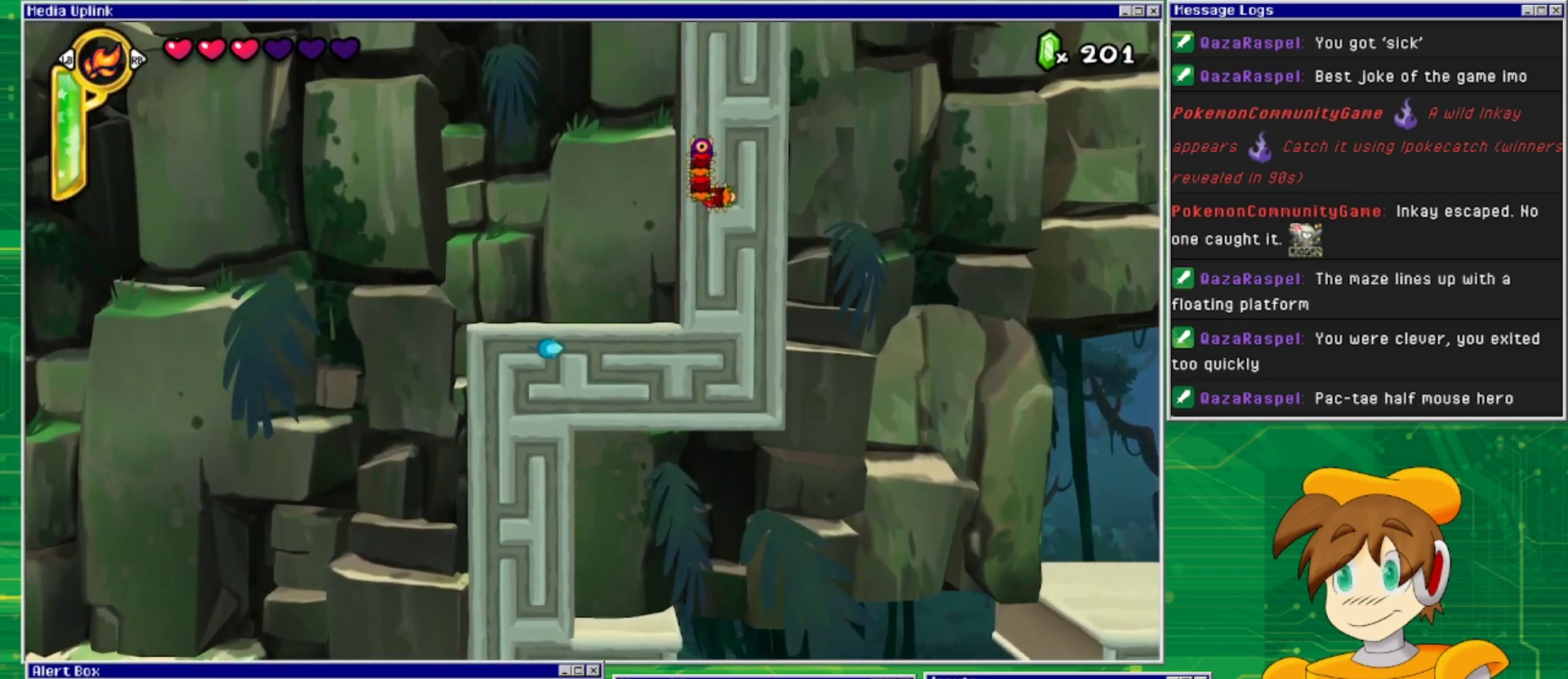
{"buttons": [], "events": []}
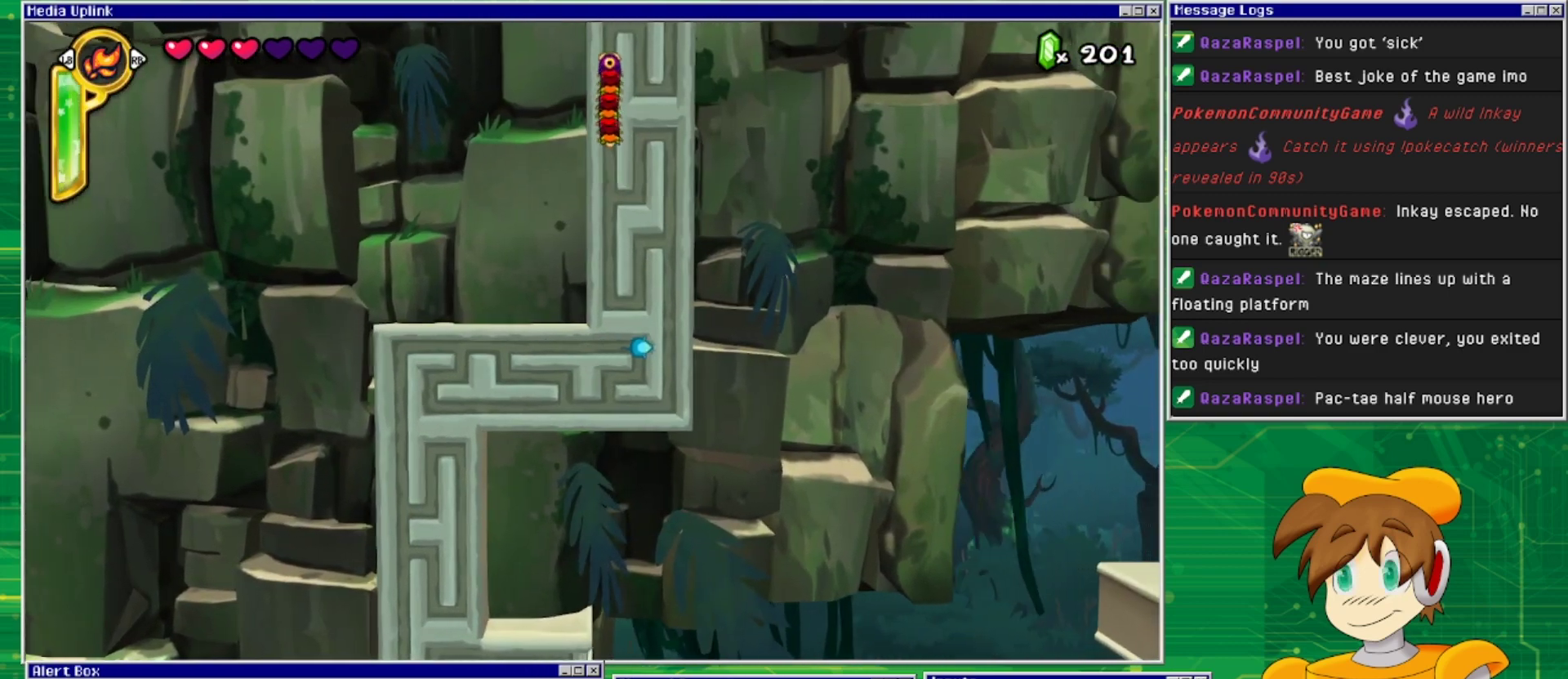
{"buttons": ["DPAD_DOWN"], "events": [[100, "DPAD_DOWN", "down"], [233, "DPAD_DOWN", "up"], [233, "DPAD_LEFT", "down"], [433, "DPAD_LEFT", "up"], [467, "DPAD_DOWN", "down"]]}
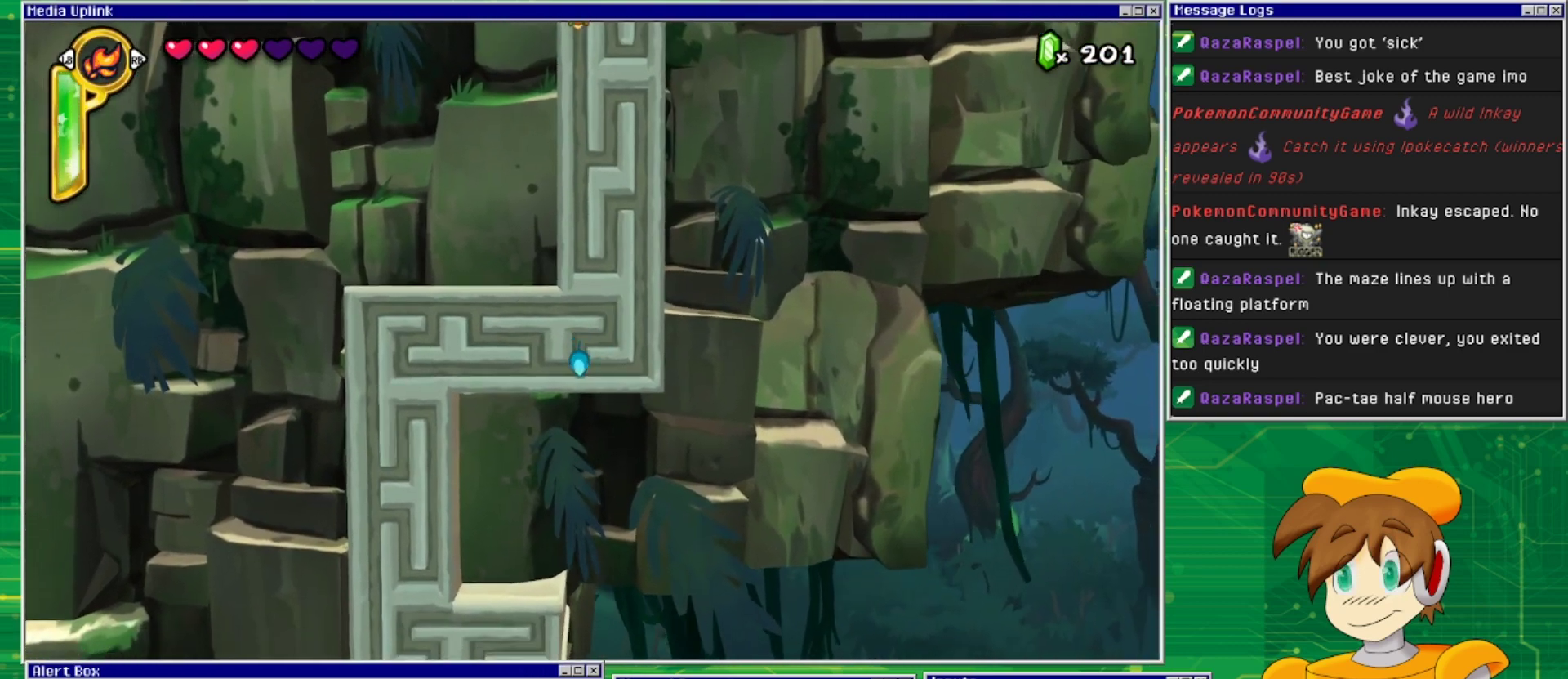
{"buttons": ["DPAD_UP"], "events": [[100, "DPAD_DOWN", "up"], [100, "DPAD_RIGHT", "down"], [333, "DPAD_RIGHT", "up"], [333, "DPAD_UP", "down"]]}